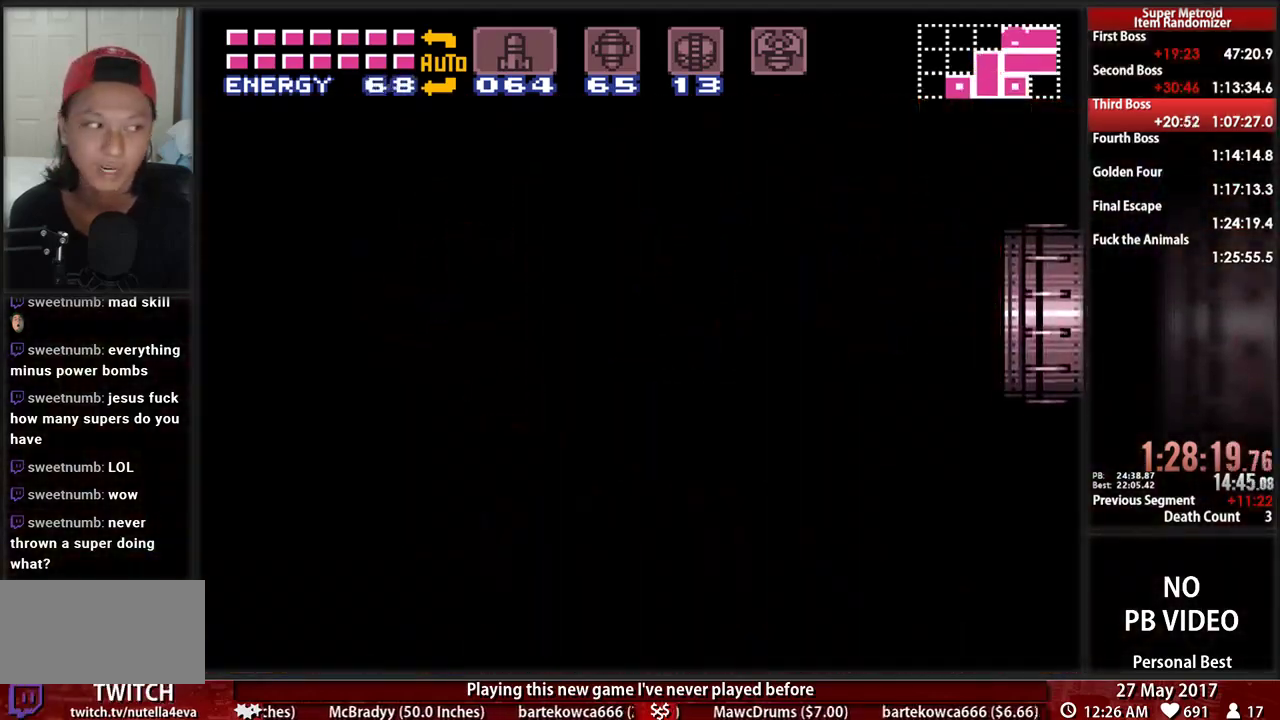
Gameplay with a controller (Nintendo layout); each line is a JSON object with the inputs held at the frame after it. "events" lists button and stick changes between this image and that frame as [ms after this image, input, new state], when the widget could be followed in between. Not read: L3 R3 SELECT START.
{"buttons": ["L1"], "events": []}
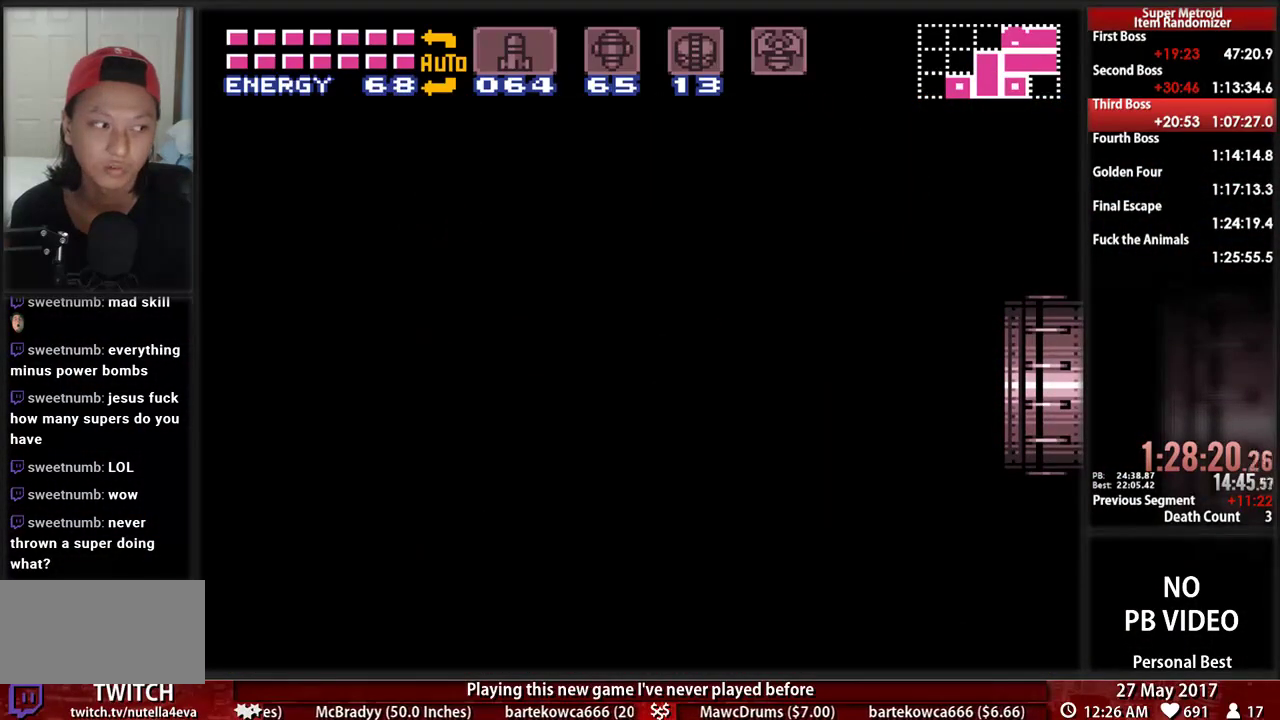
{"buttons": ["L1"], "events": []}
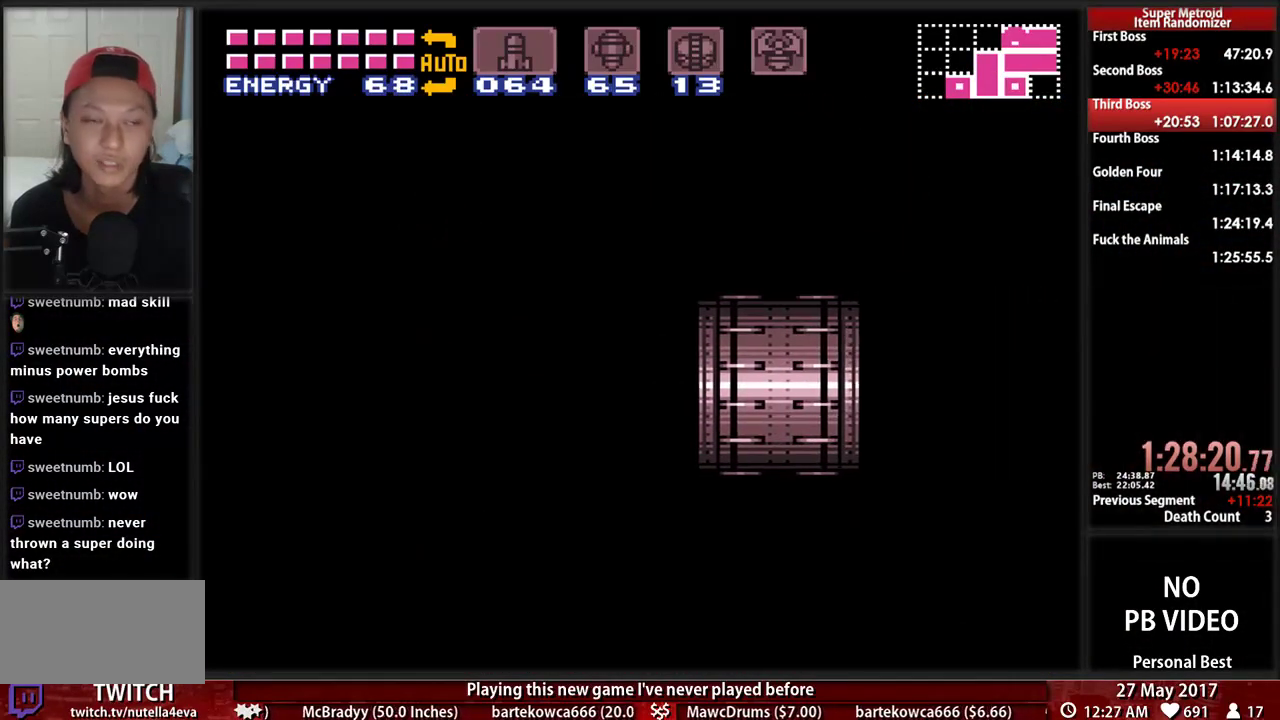
{"buttons": ["L1"], "events": []}
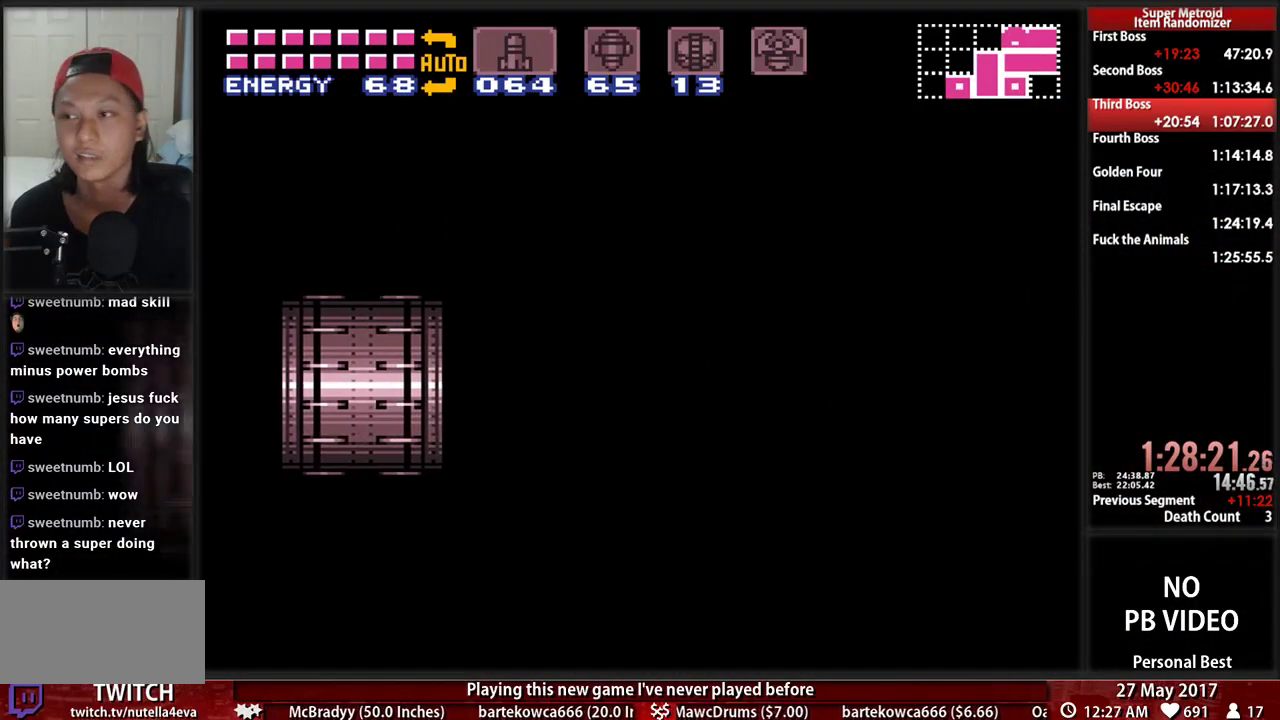
{"buttons": ["B", "L1"], "events": [[397, "B", "down"]]}
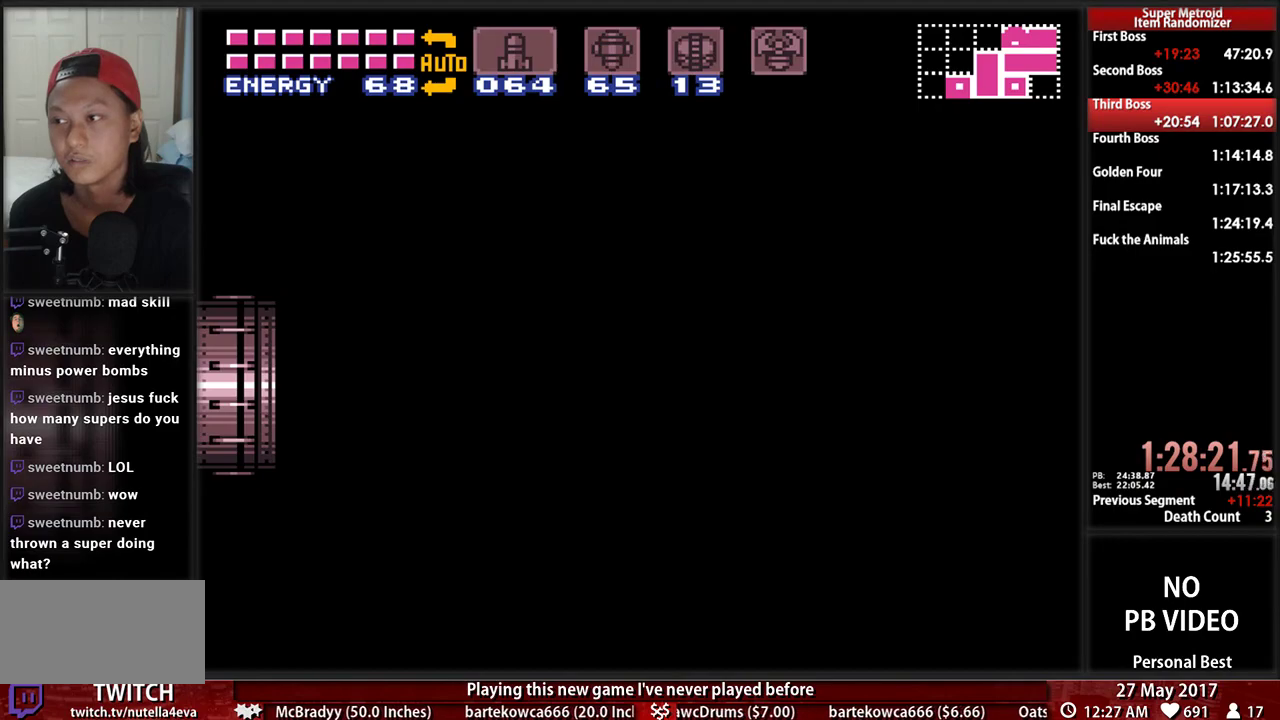
{"buttons": ["B", "L1"], "events": []}
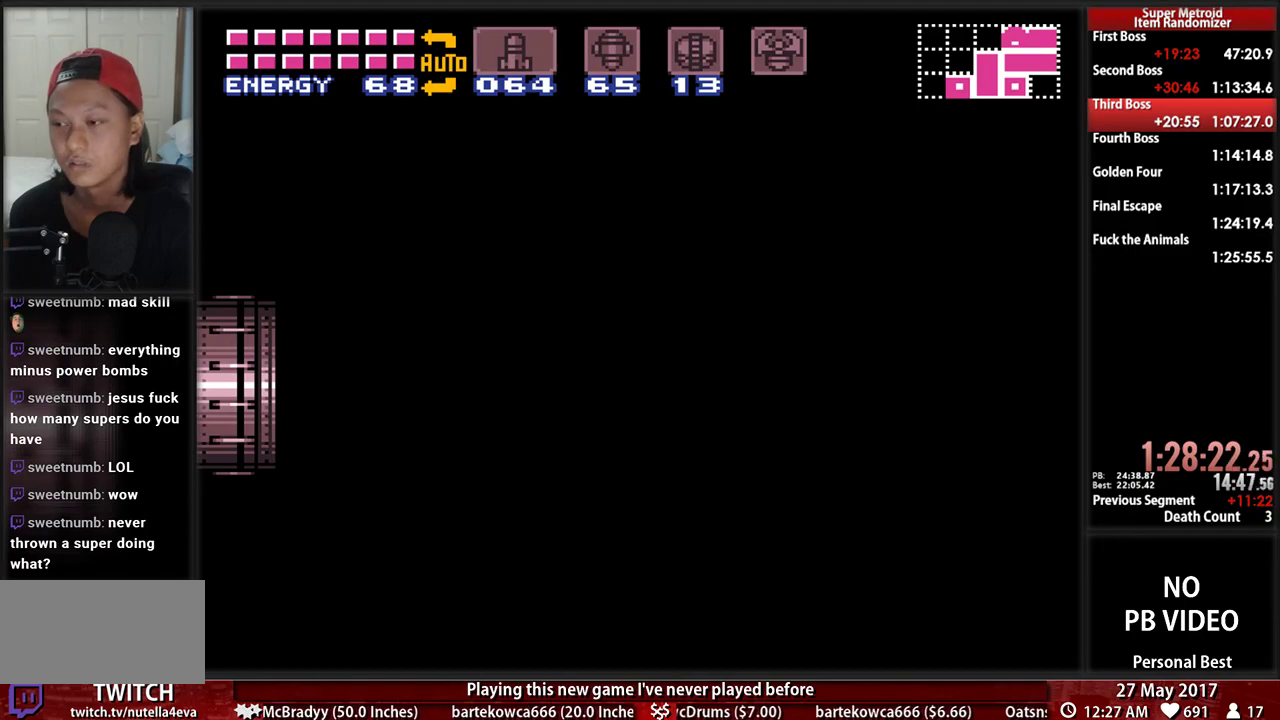
{"buttons": ["B", "L1"], "events": []}